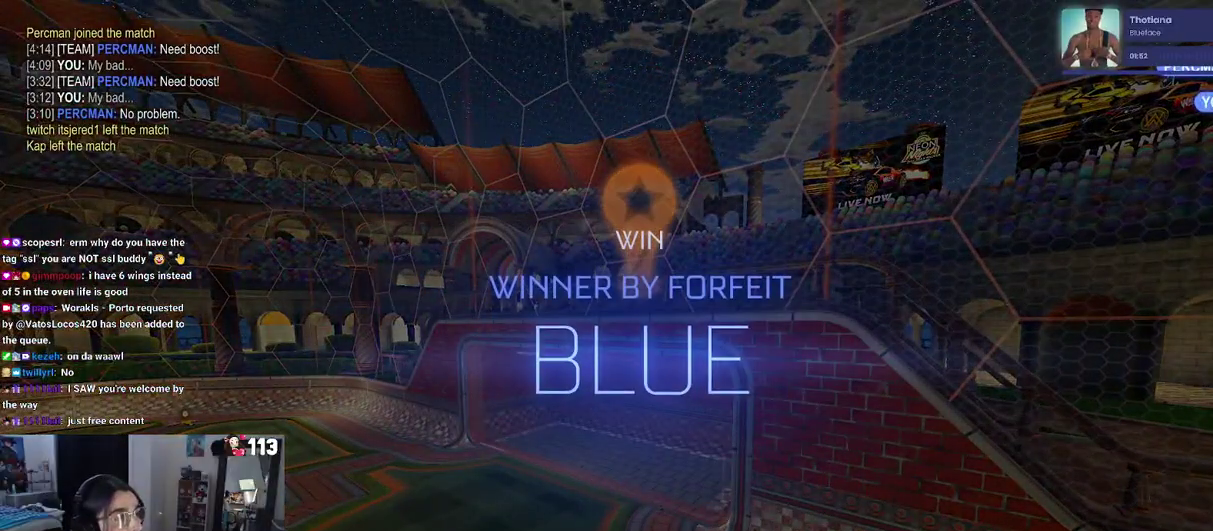
Gameplay with a controller (PlayStation layout); each line is a JSON object with the inputs held at the frame after it. "events" lists button and stick changes between this image and that frame as [ms after this image, input, new state], when the widget could be followed in between.
{"buttons": ["DPAD_DOWN"], "left_stick": "center", "right_stick": "center", "events": [[33, "START", "down"], [133, "DPAD_DOWN", "down"], [133, "START", "up"]]}
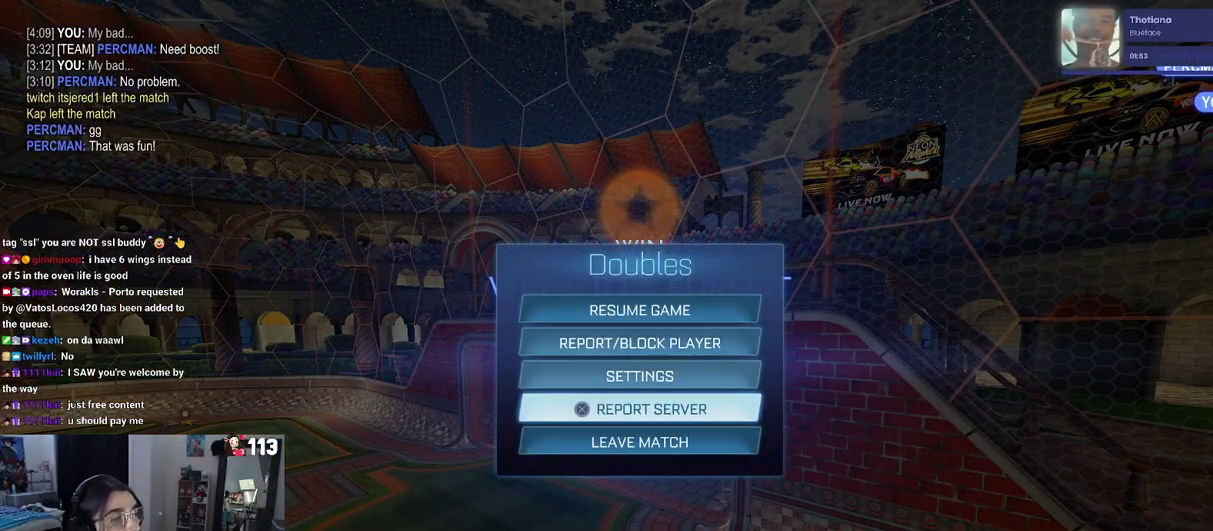
{"buttons": ["CROSS"], "left_stick": "center", "right_stick": "center", "events": [[117, "DPAD_DOWN", "up"], [467, "CROSS", "down"]]}
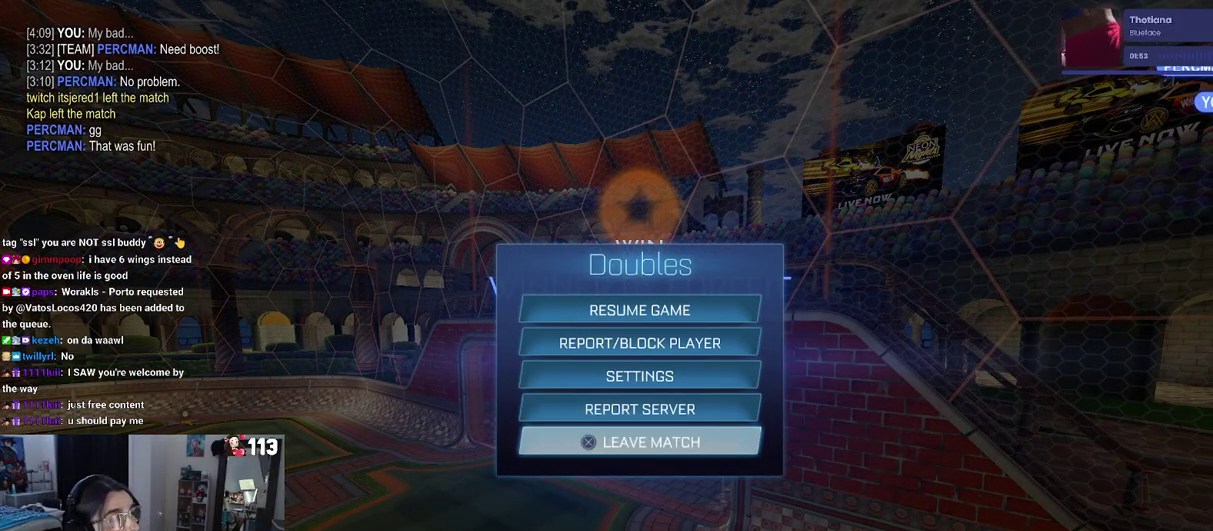
{"buttons": ["CROSS"], "left_stick": "center", "right_stick": "center", "events": [[50, "CROSS", "up"], [250, "DPAD_LEFT", "down"], [333, "DPAD_LEFT", "up"], [450, "CROSS", "down"]]}
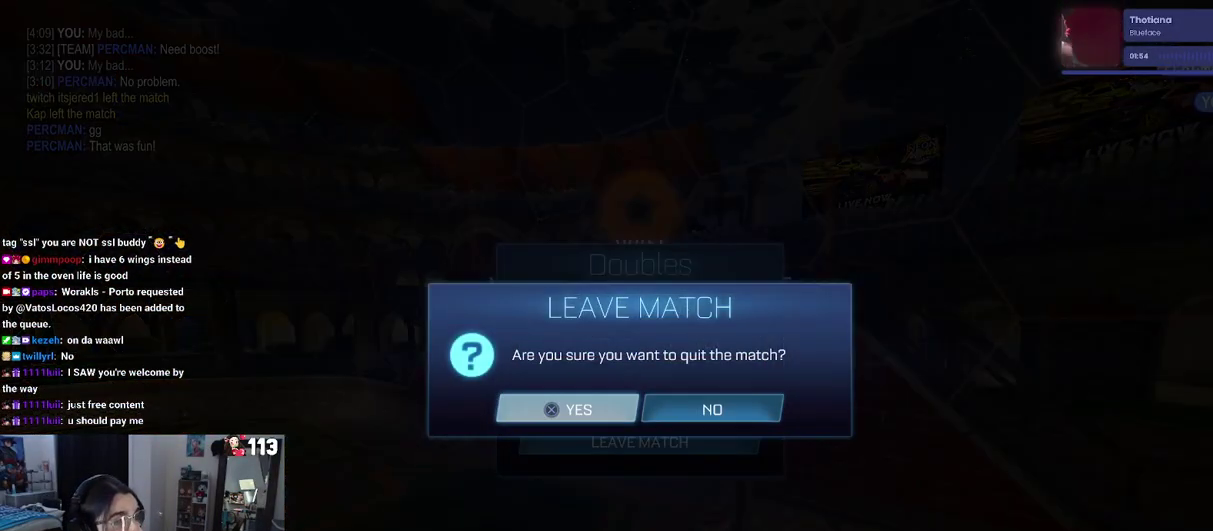
{"buttons": [], "left_stick": "center", "right_stick": "center", "events": [[50, "CROSS", "up"]]}